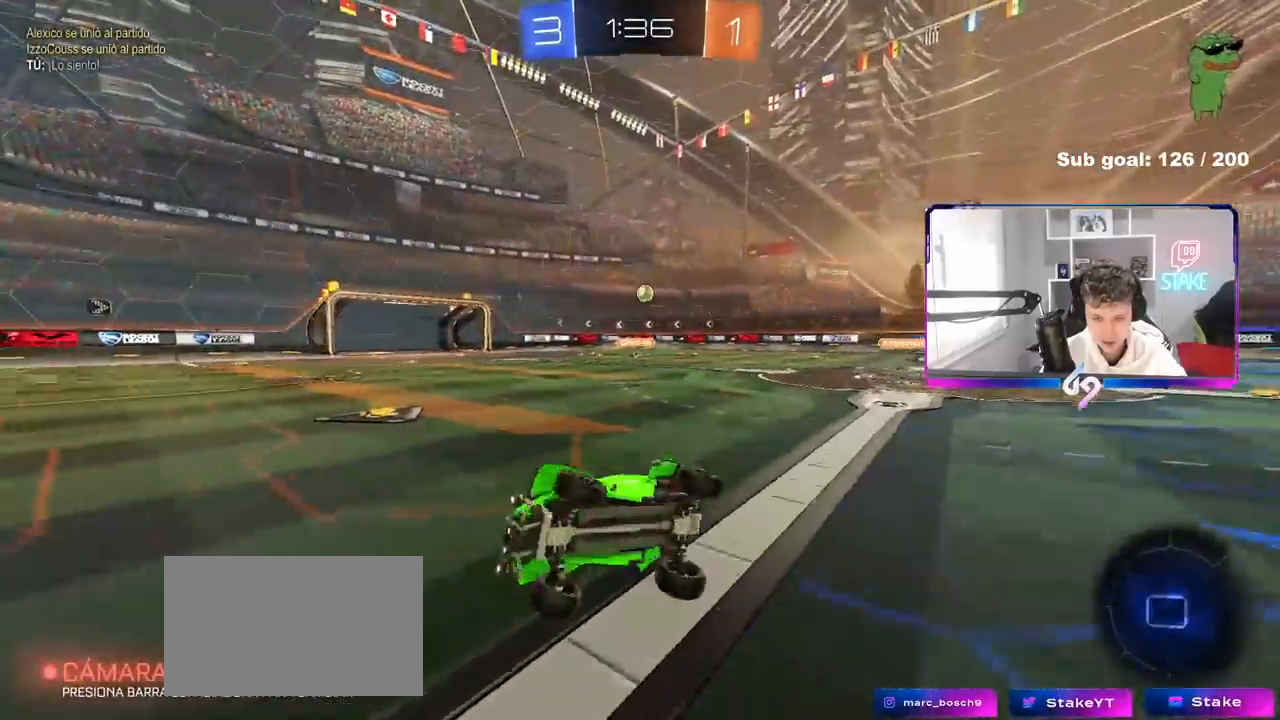
Gameplay with keyboard and mouse; each line is a JSON object with the keys and mouse buttons held at the frame after it. "events" lists presses ("down") and releases ("up") of "1", "2", "3", "4", "5", "a", "alt", "c", "caps_lock", "ctrl", "d", "e", "f", "g", "q", "r", "s", "shift", "space", "t", "tab", "v", "w", "x", "z", "mouse_left", "mouse_wheel" and "mouse_right" between this image and that frame as [ms after this image, input, new state], when the widget could be followed in between. "mouse_left", "mouse_wheel", "mouse_right" = the "left", "wheel", "right" buttons of the "mouse" list. No other keys are recorded. "wheel" means that the mouse wheel is clicked or scrolled. "mouse_move" is the direction in which the mouse moves at that frame (one of eight, or "still"), when it could be read.
{"keys": ["w"], "mouse": [], "mouse_move": "still", "events": [[17, "s", "up"], [67, "shift", "up"], [167, "a", "up"], [300, "w", "down"], [350, "a", "down"], [450, "a", "up"]]}
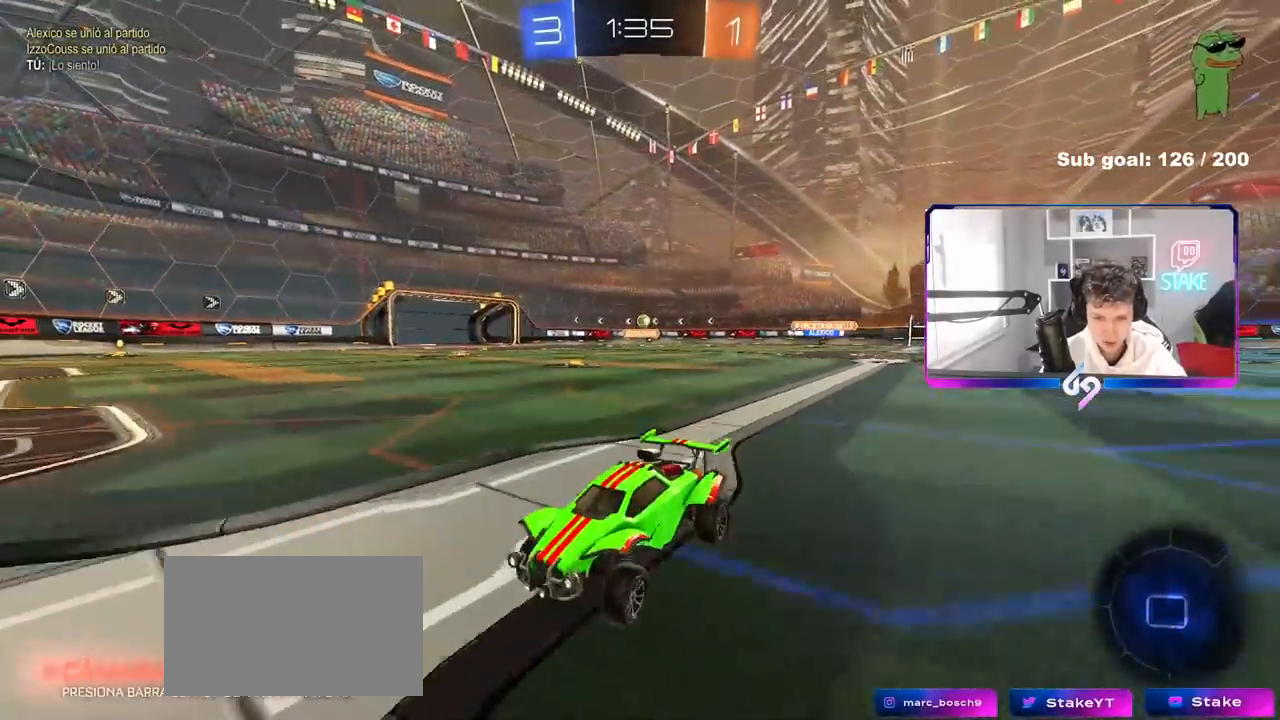
{"keys": ["d", "w"], "mouse": [], "mouse_move": "still", "events": [[33, "d", "down"], [133, "shift", "down"], [267, "shift", "up"]]}
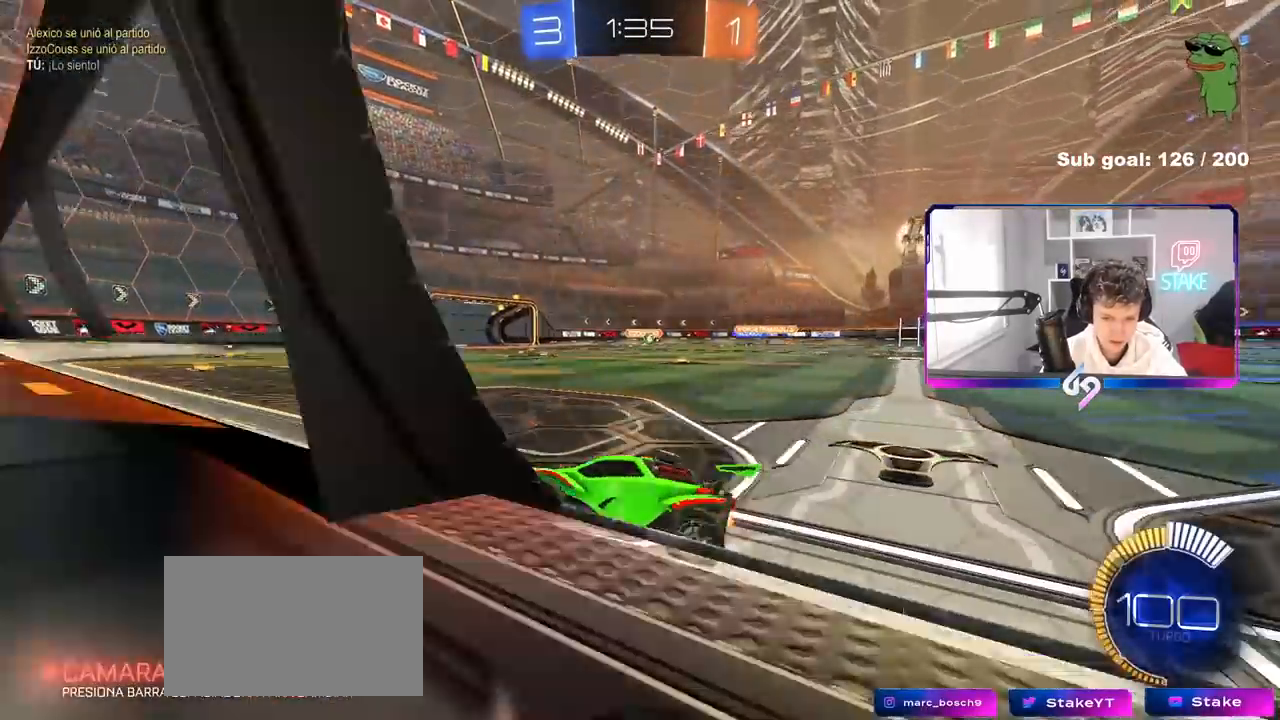
{"keys": ["d", "w"], "mouse": ["left"], "mouse_move": "still", "events": [[100, "shift", "down"], [150, "shift", "up"], [333, "mouse_left", "down"]]}
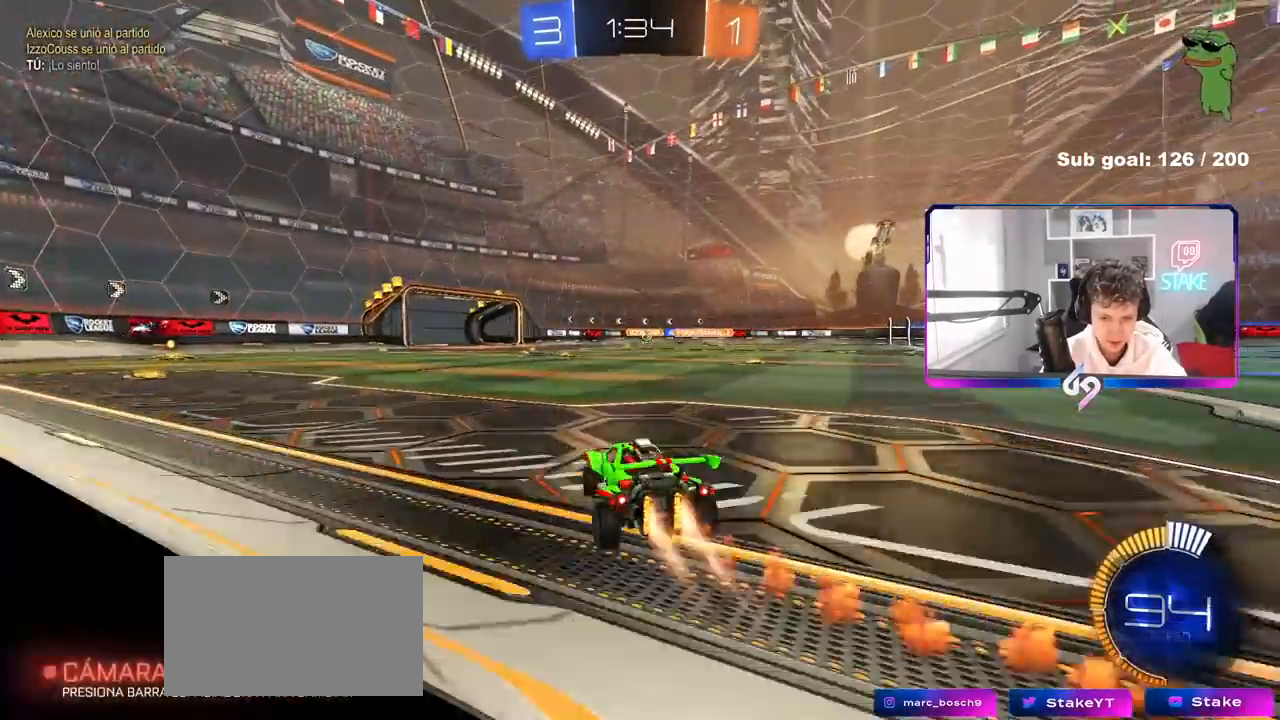
{"keys": ["d", "s", "shift"], "mouse": [], "mouse_move": "still", "events": [[67, "d", "up"], [117, "mouse_right", "down"], [167, "d", "down"], [217, "mouse_right", "up"], [250, "shift", "down"], [300, "mouse_right", "down"], [350, "s", "down"], [350, "w", "up"], [500, "mouse_left", "up"], [500, "mouse_right", "up"]]}
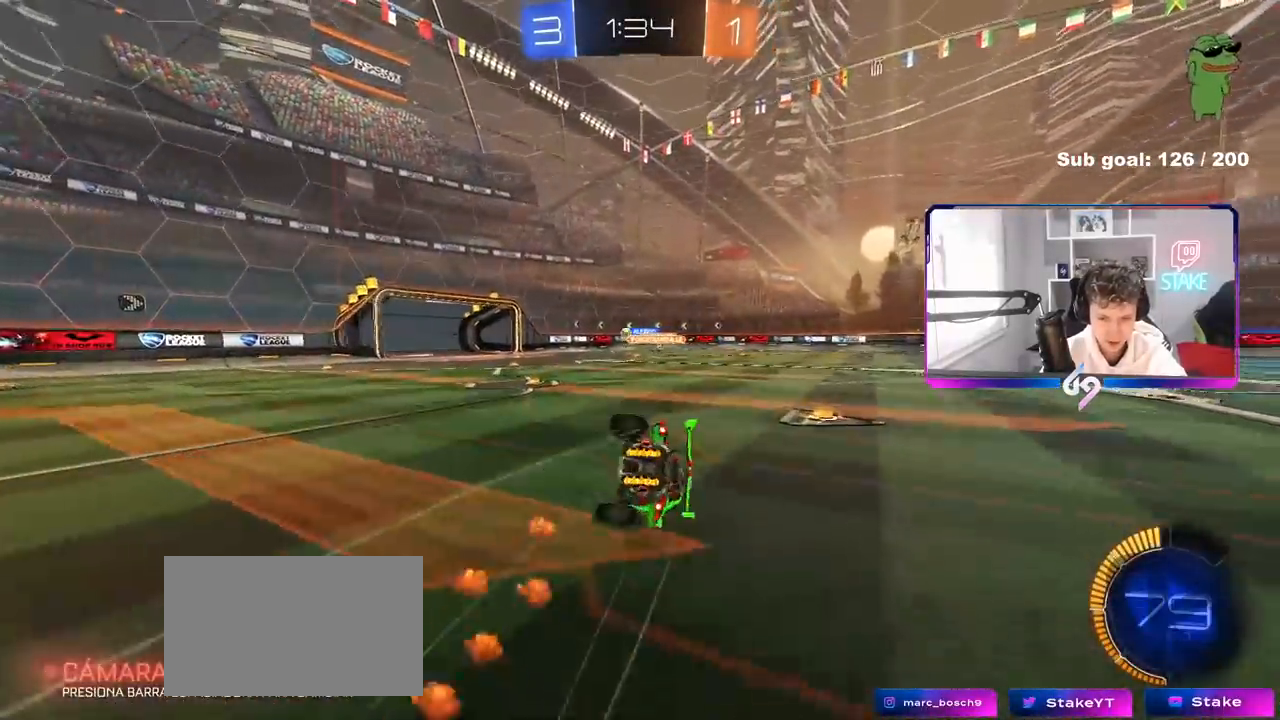
{"keys": ["d", "s", "shift"], "mouse": [], "mouse_move": "still", "events": [[133, "s", "up"], [233, "s", "down"]]}
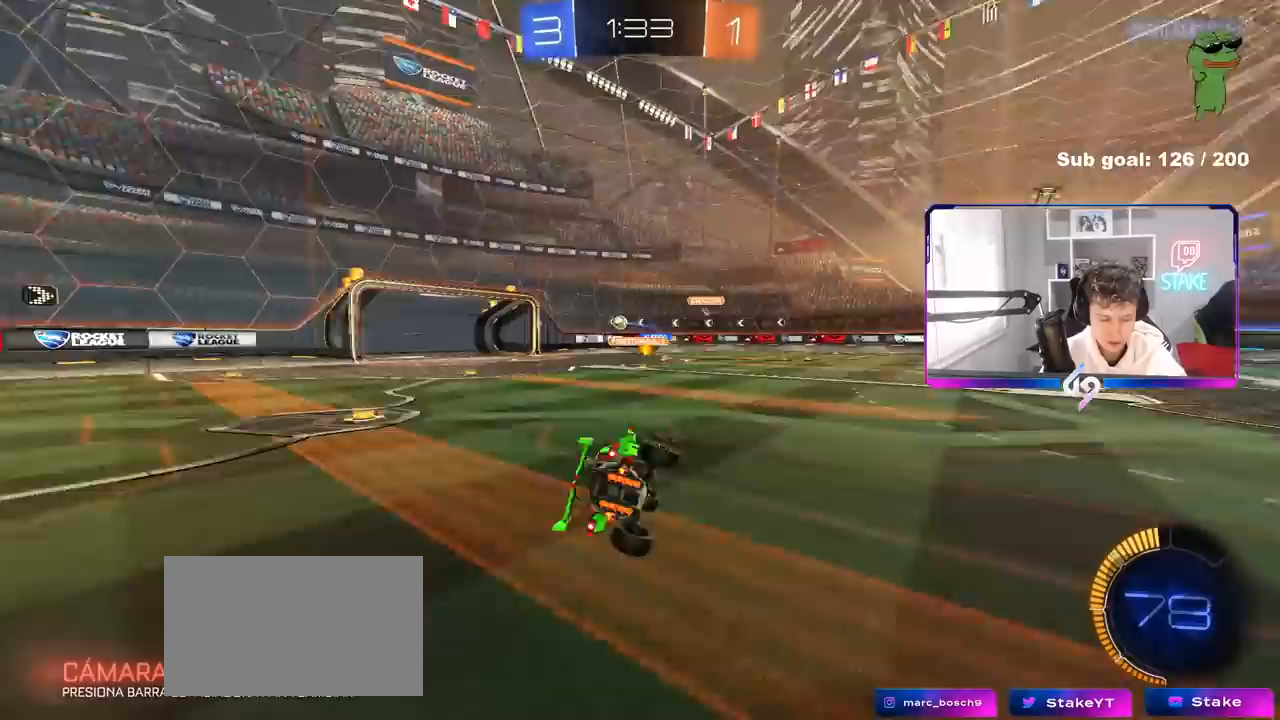
{"keys": ["a", "w"], "mouse": [], "mouse_move": "still", "events": [[50, "shift", "up"], [150, "s", "up"], [200, "d", "up"], [383, "a", "down"], [483, "w", "down"]]}
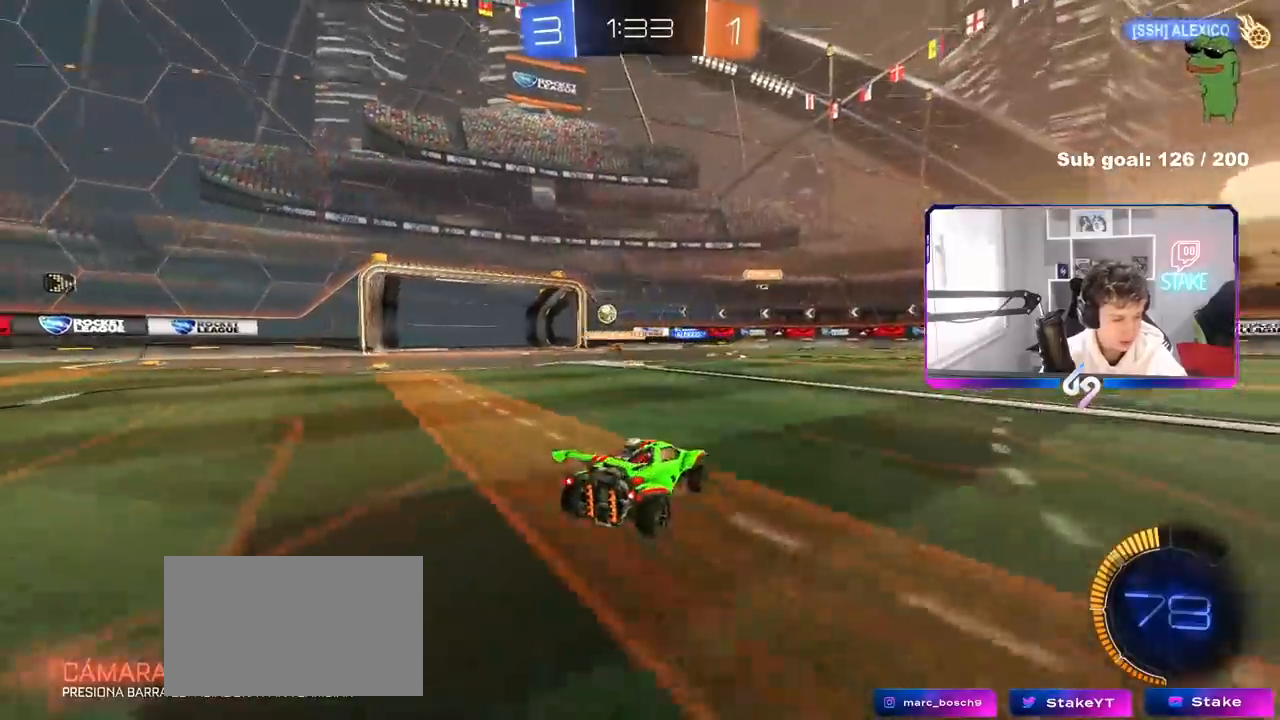
{"keys": ["a", "w"], "mouse": [], "mouse_move": "still", "events": [[17, "shift", "down"], [117, "shift", "up"], [350, "shift", "down"], [400, "shift", "up"]]}
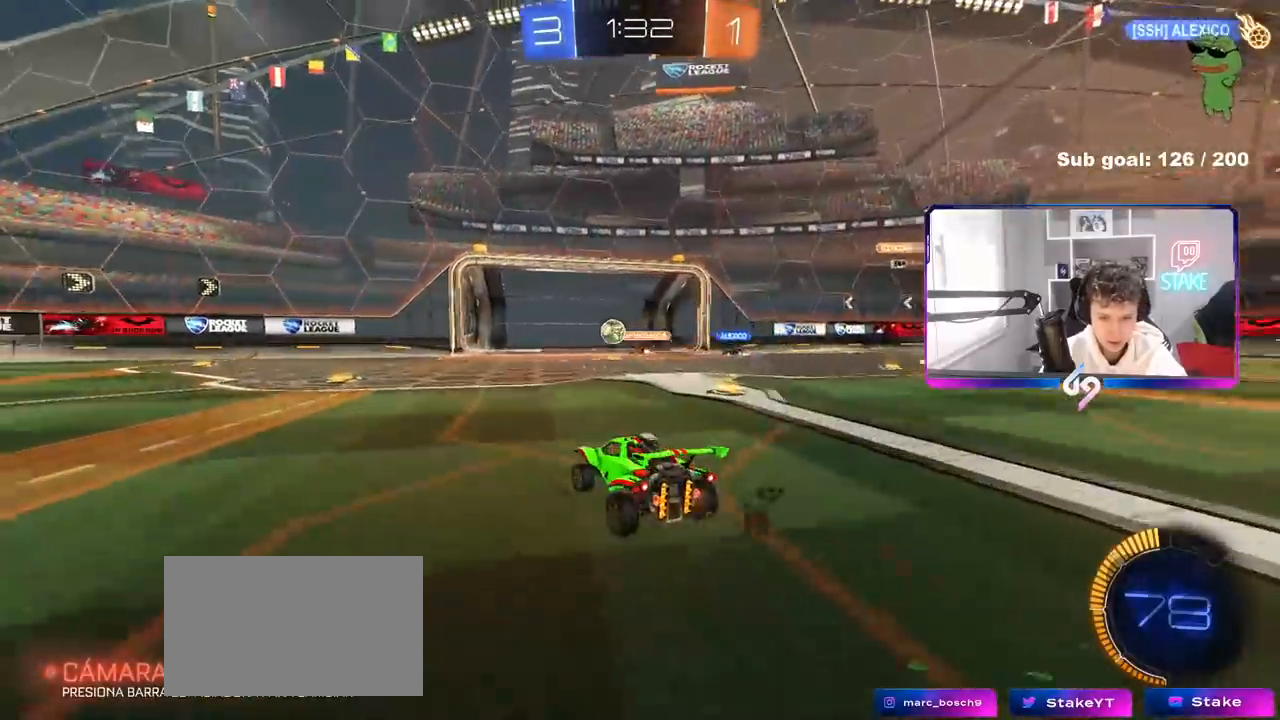
{"keys": ["a", "shift", "w"], "mouse": [], "mouse_move": "still", "events": [[133, "a", "up"], [317, "a", "down"], [467, "shift", "down"]]}
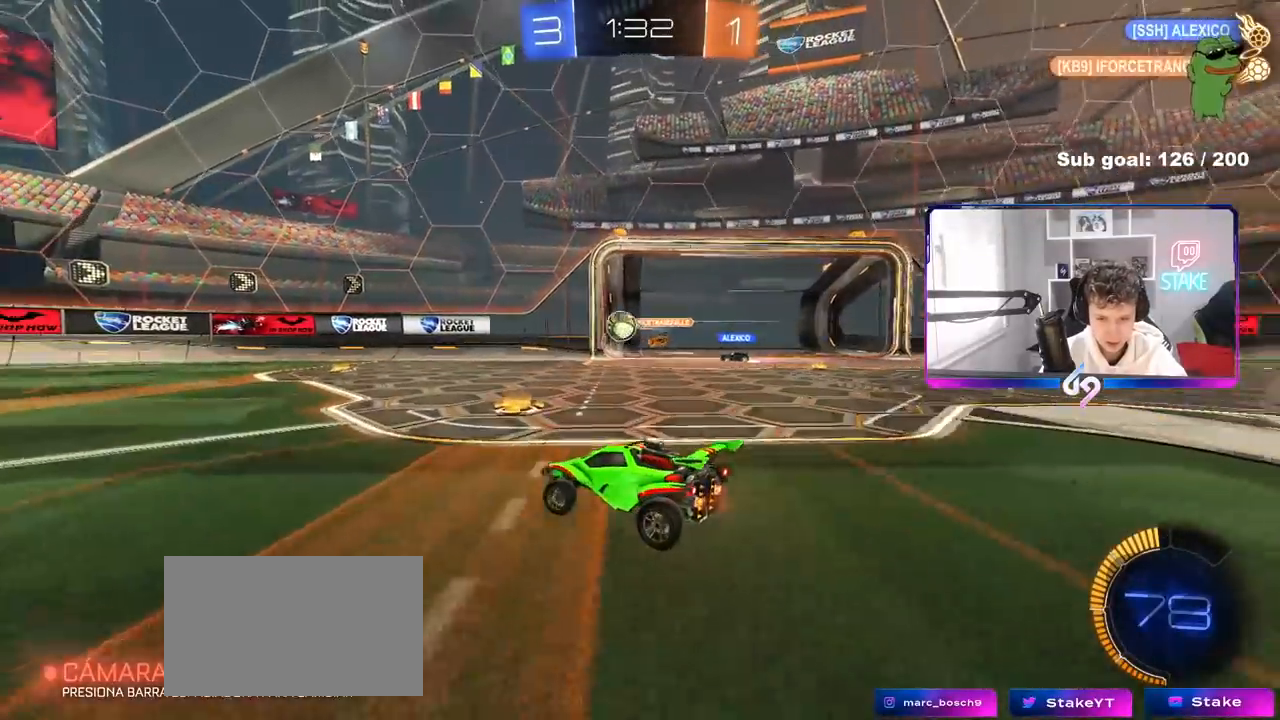
{"keys": ["a", "w"], "mouse": [], "mouse_move": "still", "events": [[50, "shift", "up"], [283, "shift", "down"], [433, "shift", "up"]]}
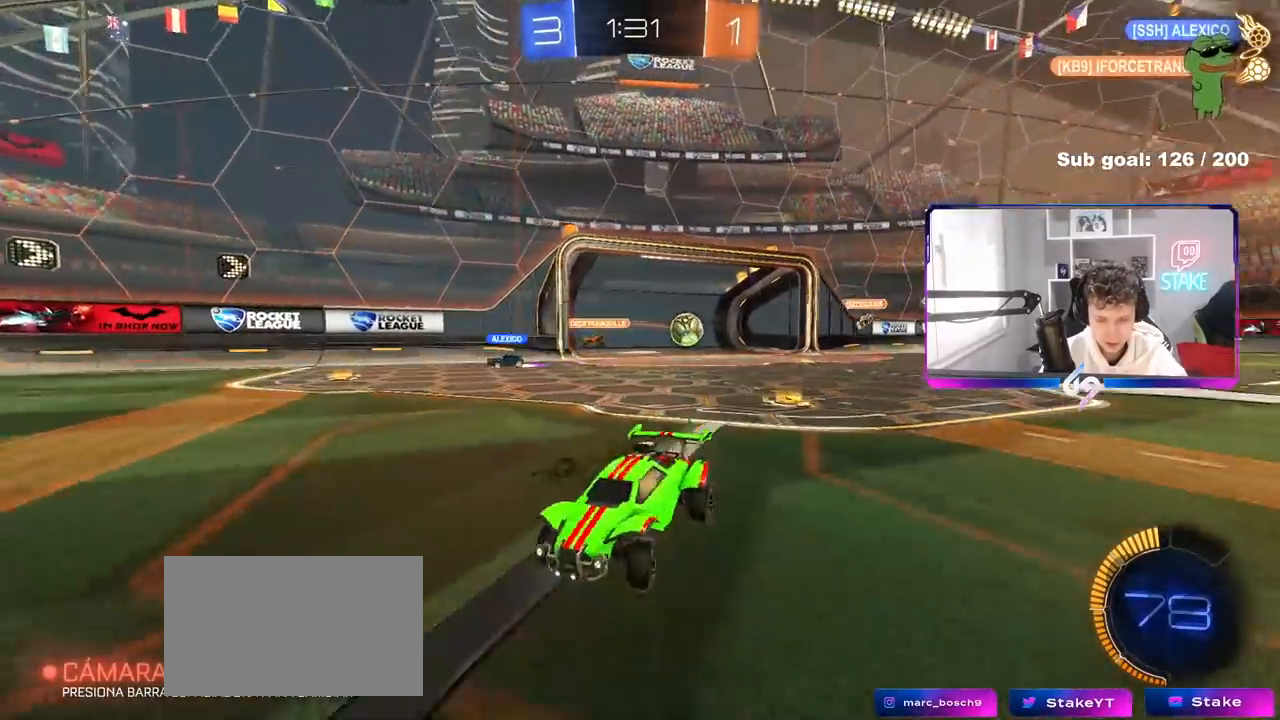
{"keys": ["a", "w"], "mouse": ["left"], "mouse_move": "still", "events": [[17, "mouse_left", "down"], [217, "a", "up"], [217, "w", "up"], [300, "w", "down"], [400, "a", "down"]]}
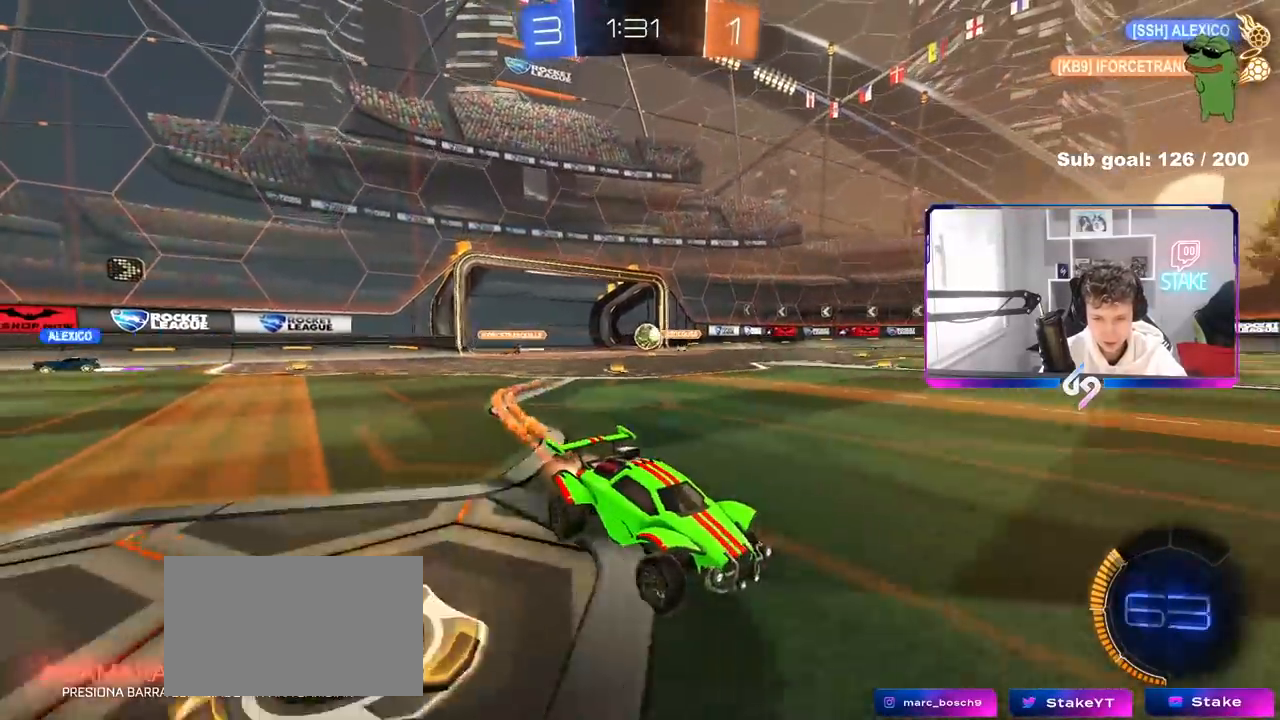
{"keys": ["a", "w"], "mouse": [], "mouse_move": "still", "events": [[133, "a", "up"], [133, "mouse_left", "up"], [367, "a", "down"], [417, "shift", "down"], [500, "shift", "up"]]}
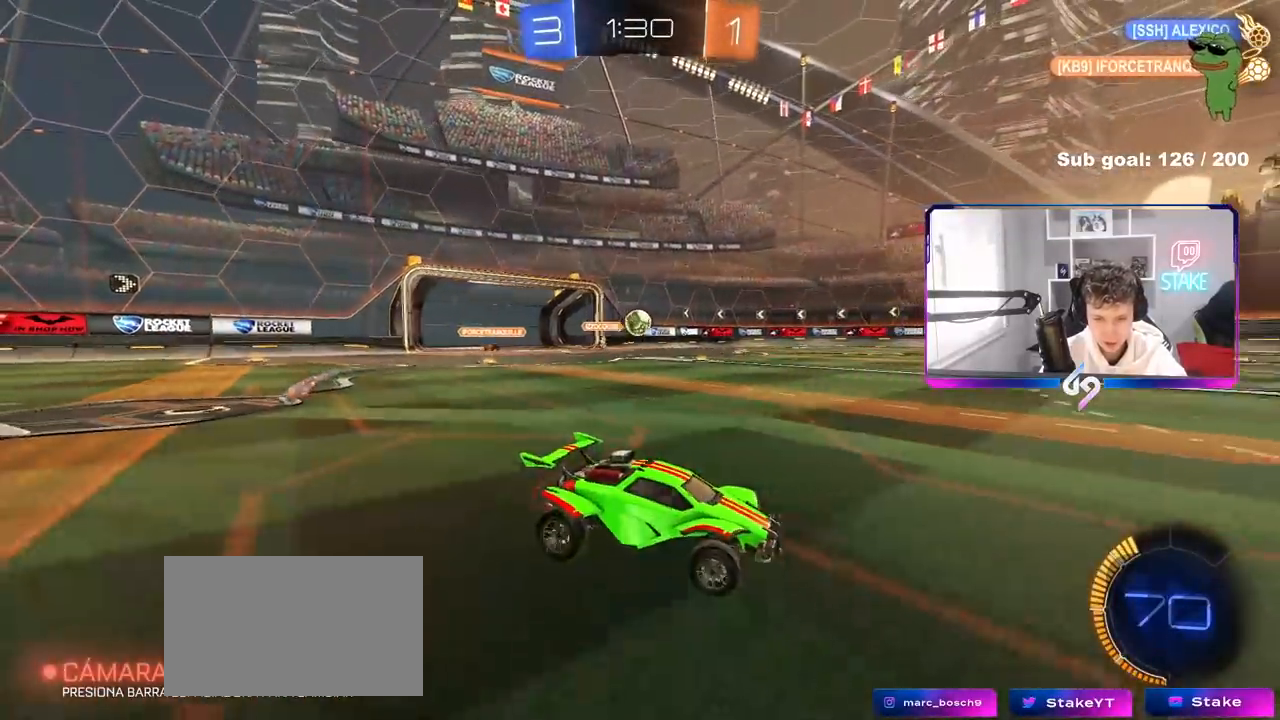
{"keys": ["a"], "mouse": [], "mouse_move": "still", "events": [[50, "a", "up"], [150, "w", "up"], [200, "a", "down"], [233, "s", "down"], [383, "s", "up"]]}
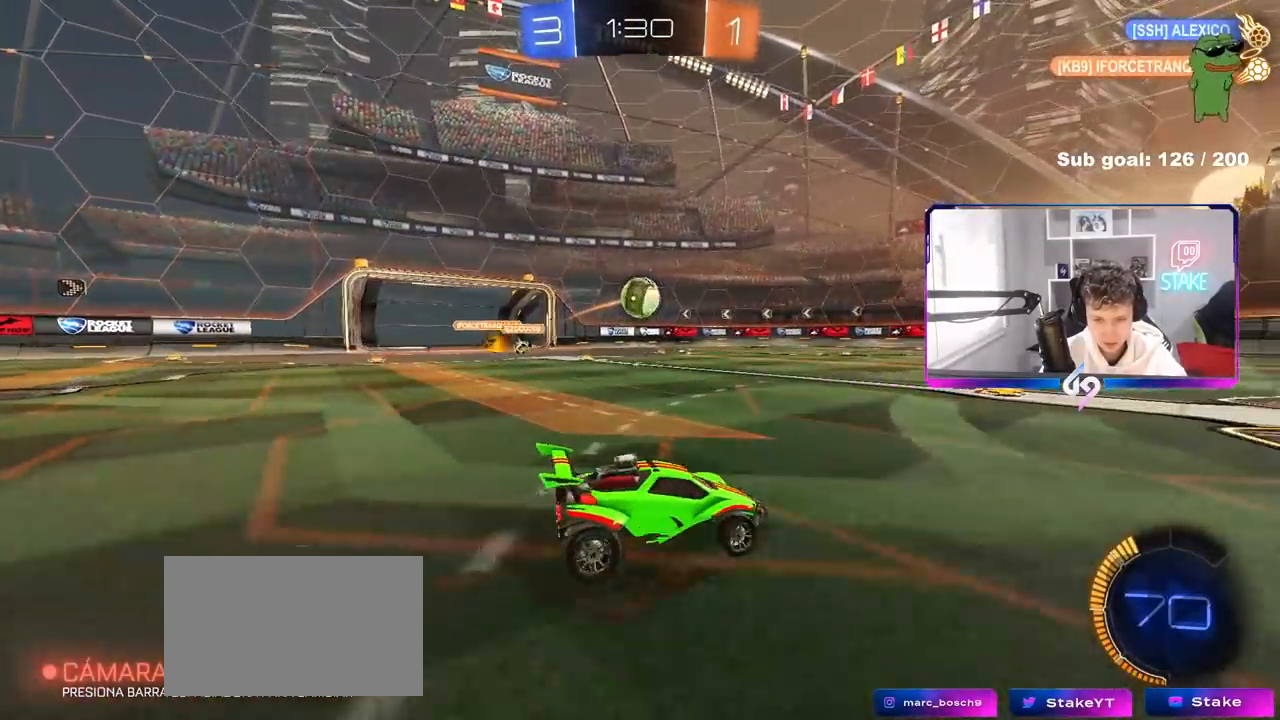
{"keys": ["d", "shift", "w"], "mouse": ["left", "right"], "mouse_move": "still", "events": [[67, "w", "down"], [117, "mouse_left", "down"], [167, "a", "up"], [167, "mouse_right", "down"], [167, "w", "up"], [250, "s", "down"], [350, "s", "up"], [400, "d", "down"], [400, "mouse_right", "up"], [450, "shift", "down"], [450, "w", "down"], [483, "mouse_right", "down"]]}
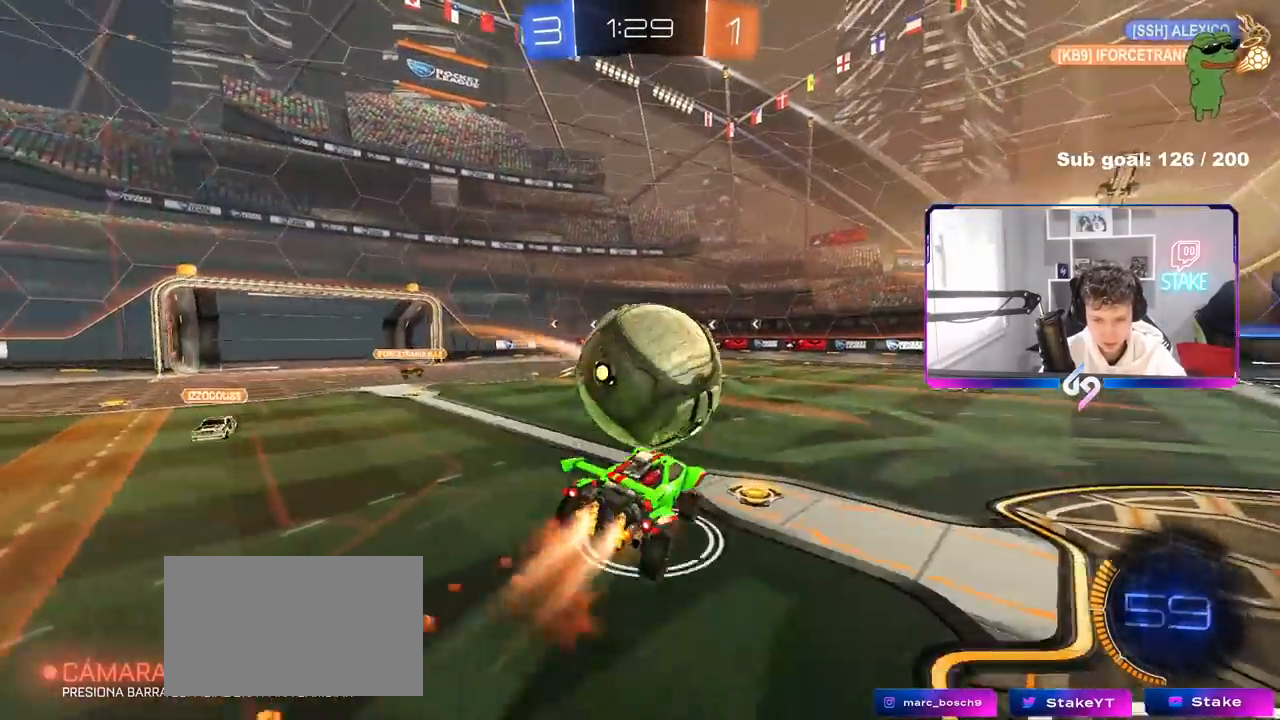
{"keys": ["d", "shift"], "mouse": ["left"], "mouse_move": "still", "events": [[33, "s", "down"], [33, "w", "up"], [233, "mouse_right", "up"], [467, "s", "up"]]}
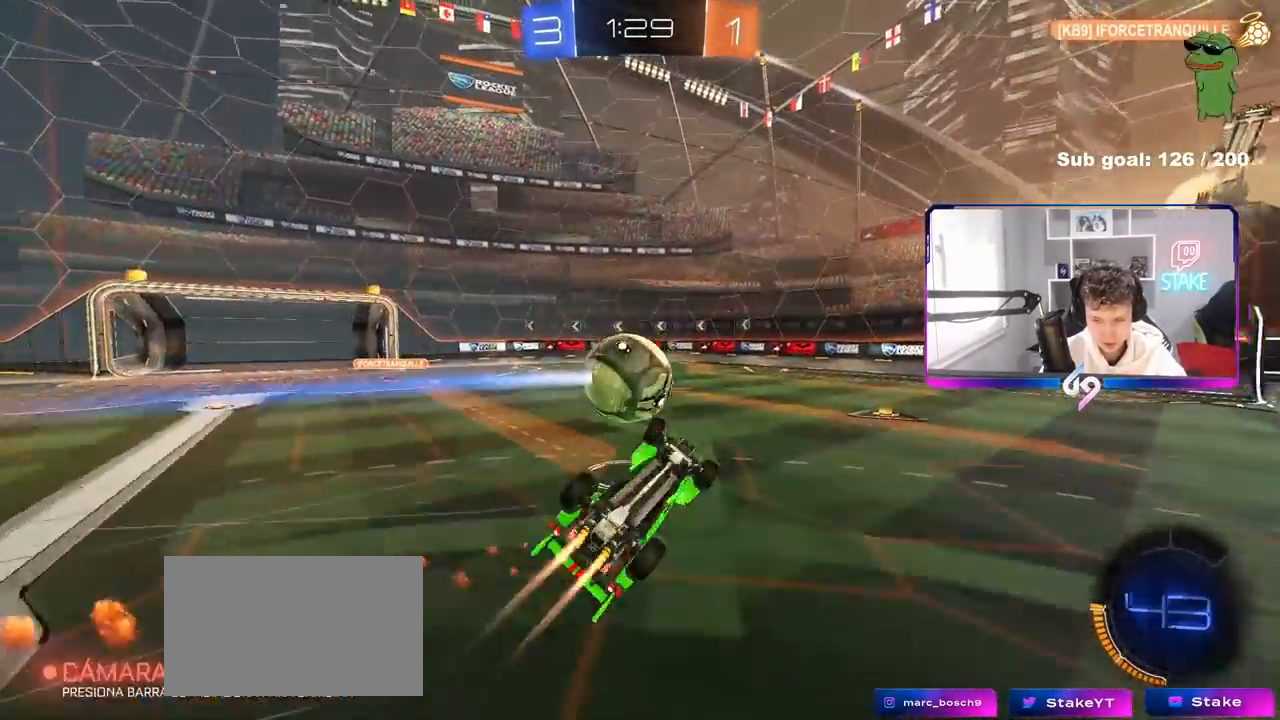
{"keys": ["space"], "mouse": [], "mouse_move": "still", "events": [[50, "s", "down"], [50, "space", "down"], [200, "space", "up"], [233, "s", "up"], [283, "d", "up"], [283, "mouse_left", "up"], [283, "shift", "up"], [383, "w", "down"], [483, "space", "down"], [483, "w", "up"]]}
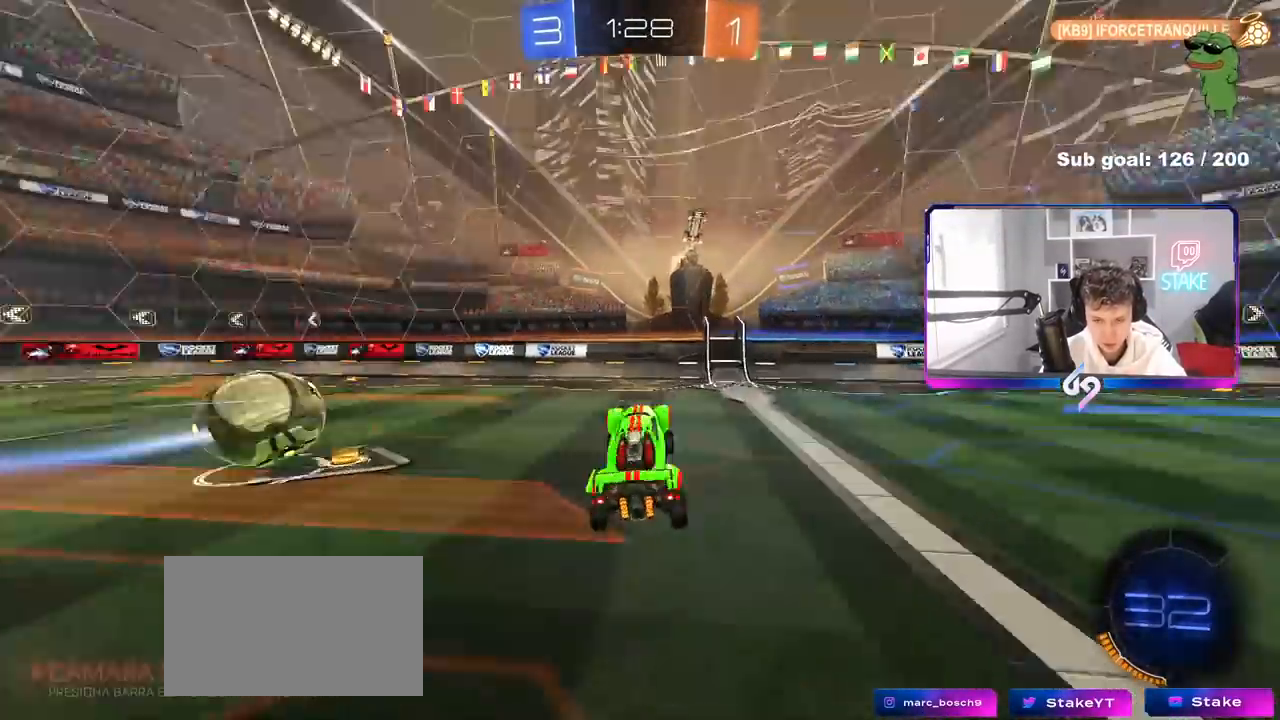
{"keys": ["w"], "mouse": [], "mouse_move": "still", "events": [[167, "d", "down"], [217, "space", "up"], [250, "w", "down"], [300, "d", "up"]]}
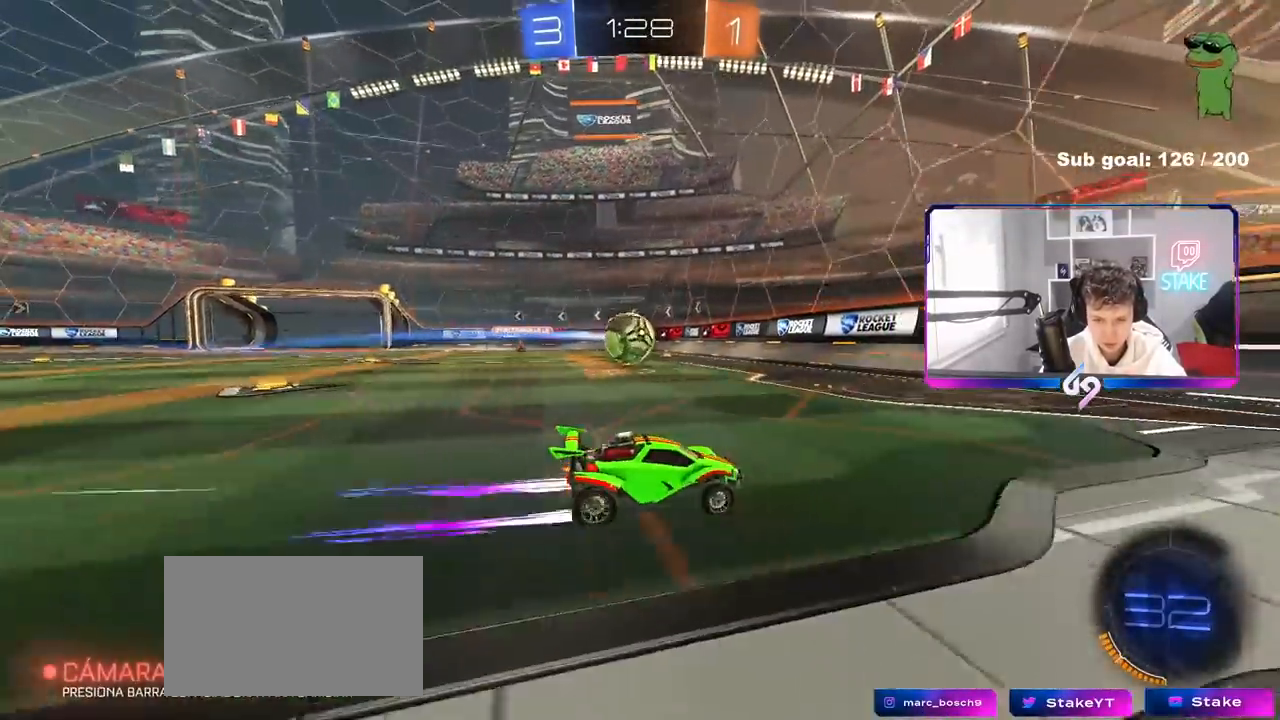
{"keys": ["a", "w"], "mouse": [], "mouse_move": "still", "events": [[83, "a", "down"], [83, "shift", "down"], [233, "shift", "up"], [317, "a", "up"], [467, "a", "down"]]}
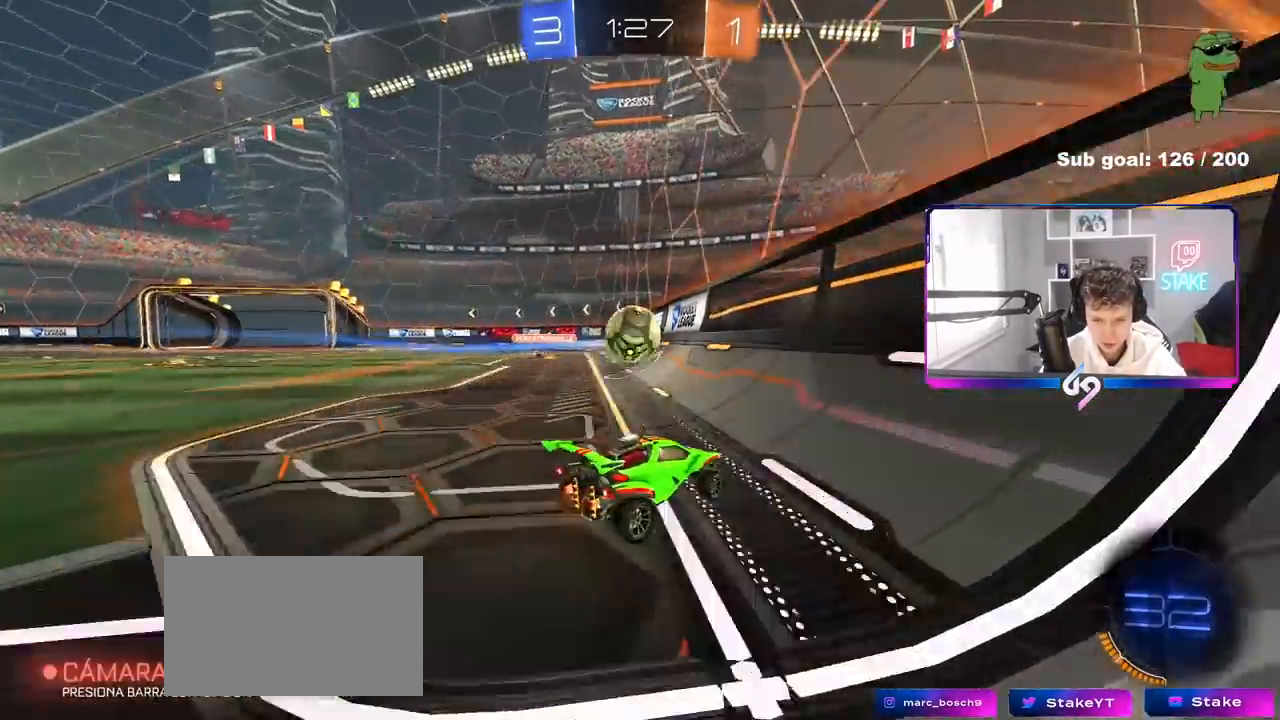
{"keys": ["d", "w"], "mouse": ["left", "right"], "mouse_move": "still", "events": [[100, "a", "up"], [233, "a", "down"], [383, "a", "up"], [433, "d", "down"], [433, "mouse_left", "down"], [433, "w", "up"], [483, "mouse_right", "down"], [483, "w", "down"]]}
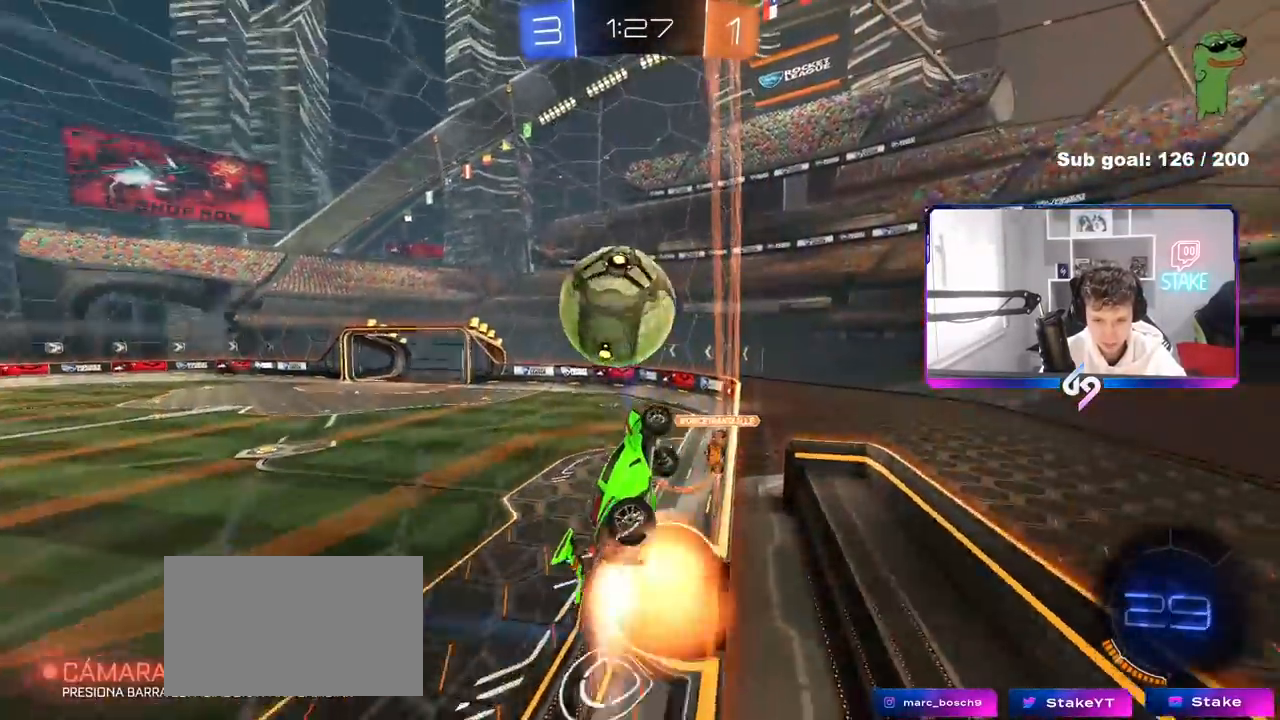
{"keys": ["a", "shift"], "mouse": [], "mouse_move": "still", "events": [[67, "a", "down"], [67, "d", "up"], [67, "shift", "down"], [117, "mouse_left", "up"], [117, "mouse_right", "up"], [167, "mouse_right", "down"], [217, "s", "down"], [217, "w", "up"], [350, "mouse_right", "up"], [450, "s", "up"]]}
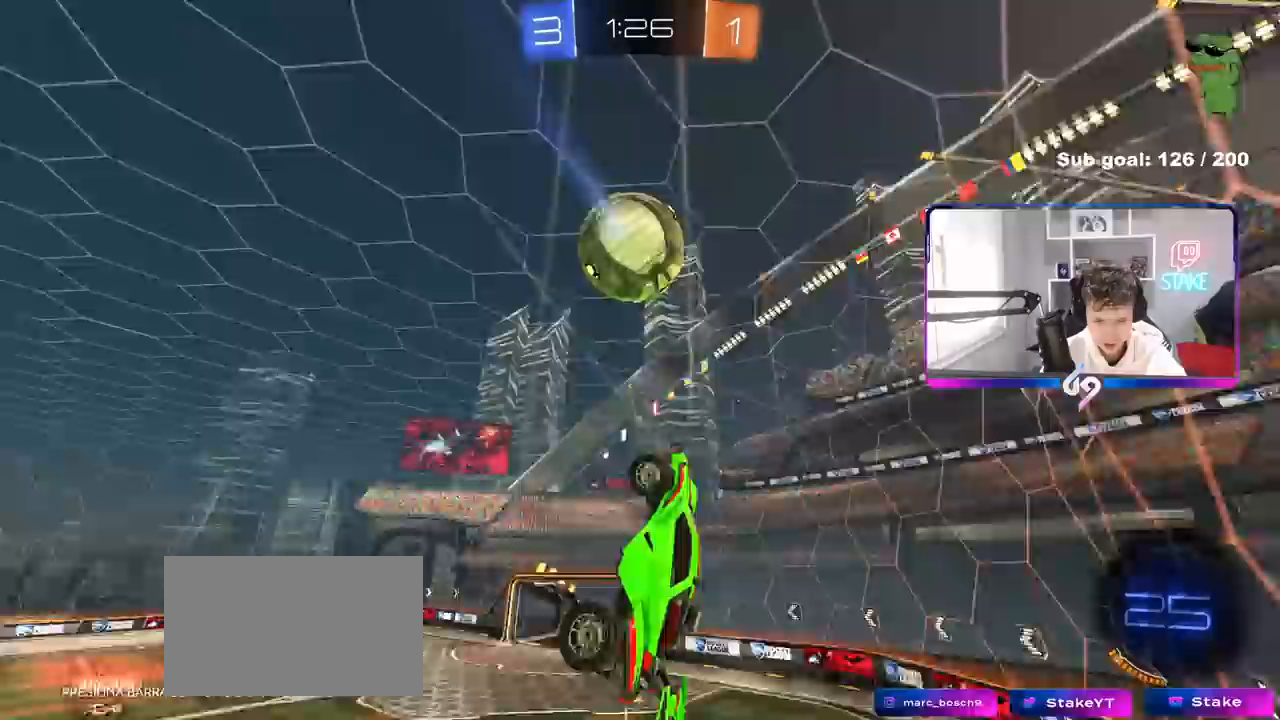
{"keys": ["a", "shift"], "mouse": ["left"], "mouse_move": "still", "events": [[183, "s", "down"], [317, "mouse_left", "down"], [467, "s", "up"]]}
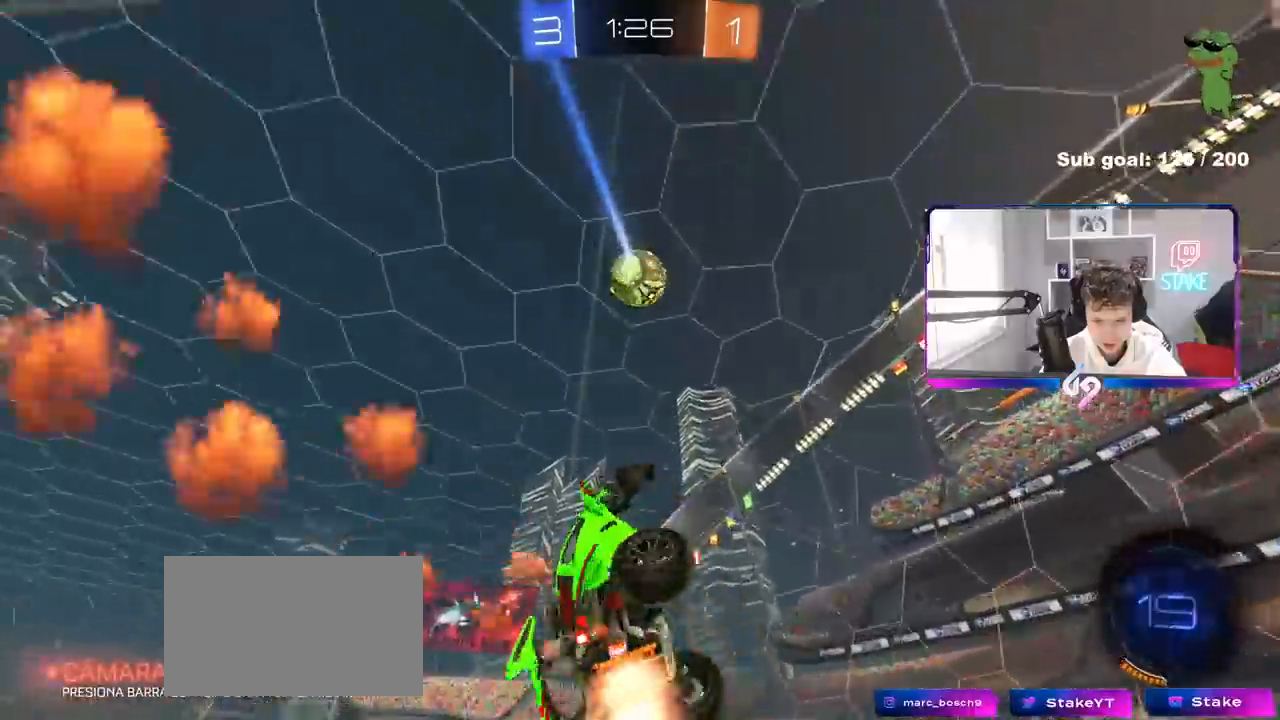
{"keys": ["a", "shift"], "mouse": ["left"], "mouse_move": "still", "events": [[333, "s", "down"], [433, "s", "up"]]}
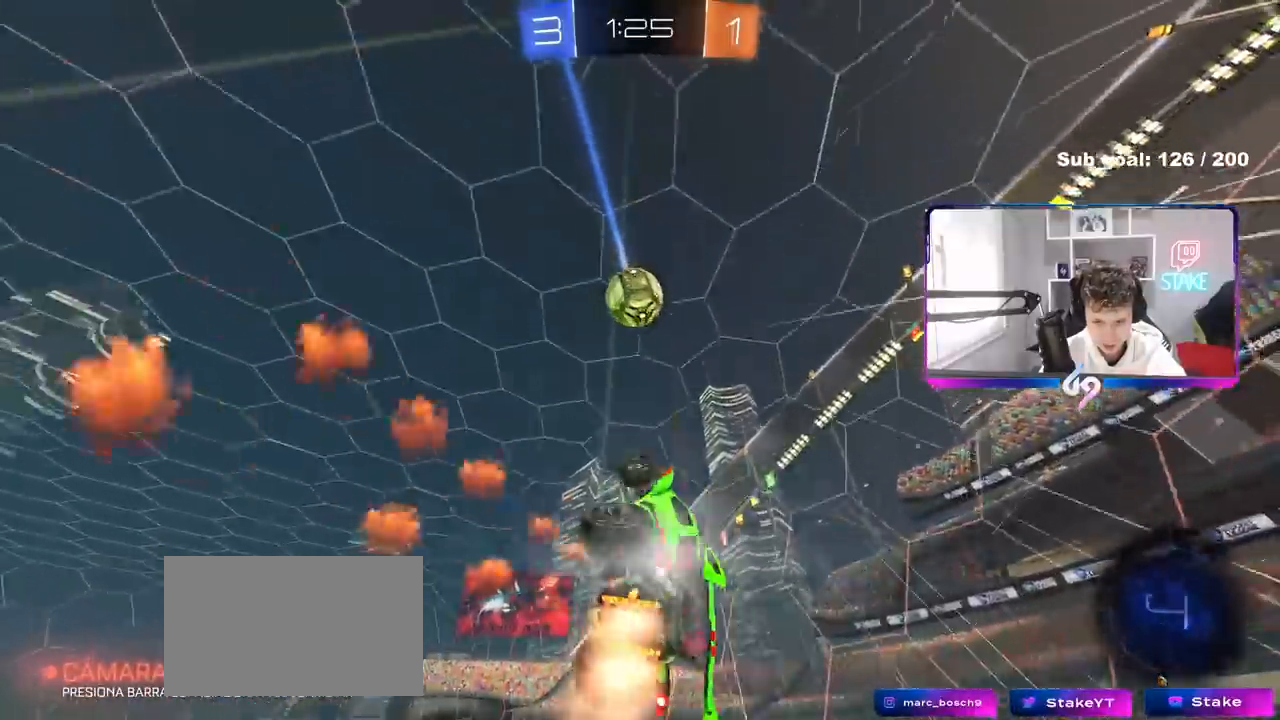
{"keys": ["a", "w"], "mouse": ["left"], "mouse_move": "still", "events": [[67, "shift", "up"], [167, "a", "up"], [167, "mouse_left", "up"], [300, "a", "down"], [300, "mouse_left", "down"], [400, "w", "down"]]}
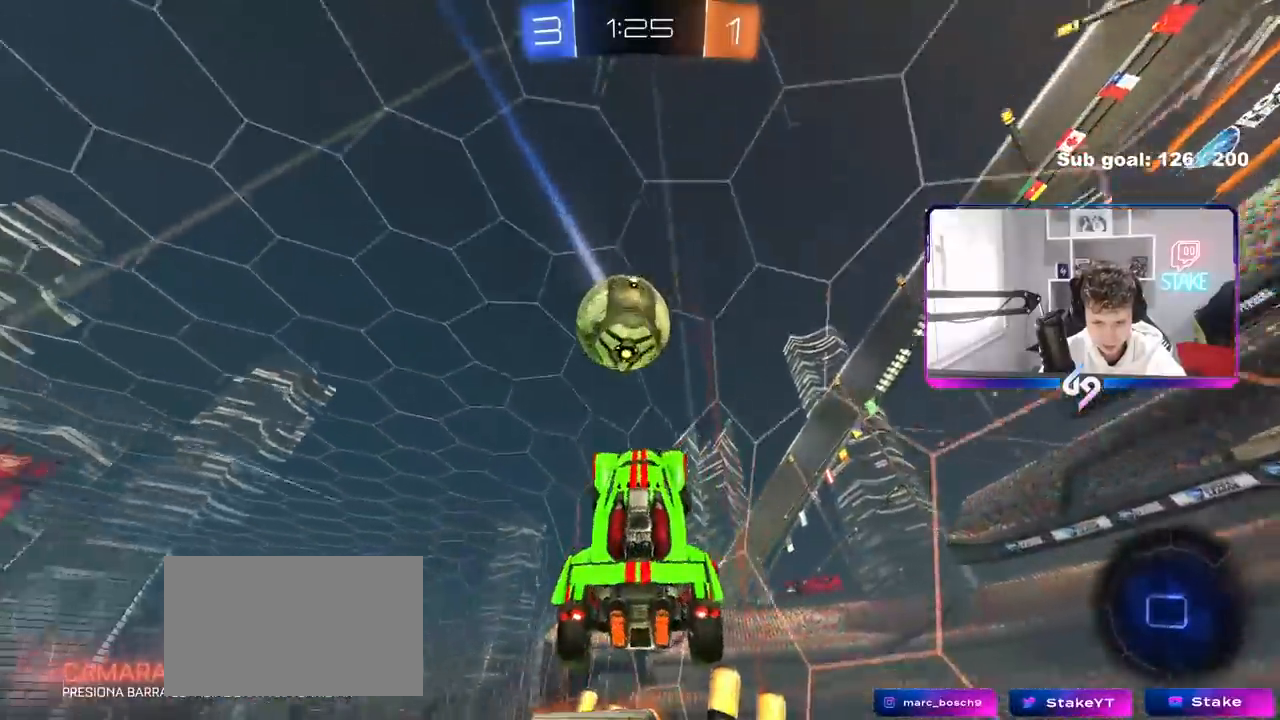
{"keys": ["a", "w"], "mouse": ["right"], "mouse_move": "still", "events": [[33, "a", "up"], [33, "d", "down"], [133, "a", "down"], [133, "shift", "down"], [183, "d", "up"], [183, "w", "up"], [317, "shift", "up"], [317, "w", "down"], [350, "mouse_left", "up"], [417, "mouse_right", "down"]]}
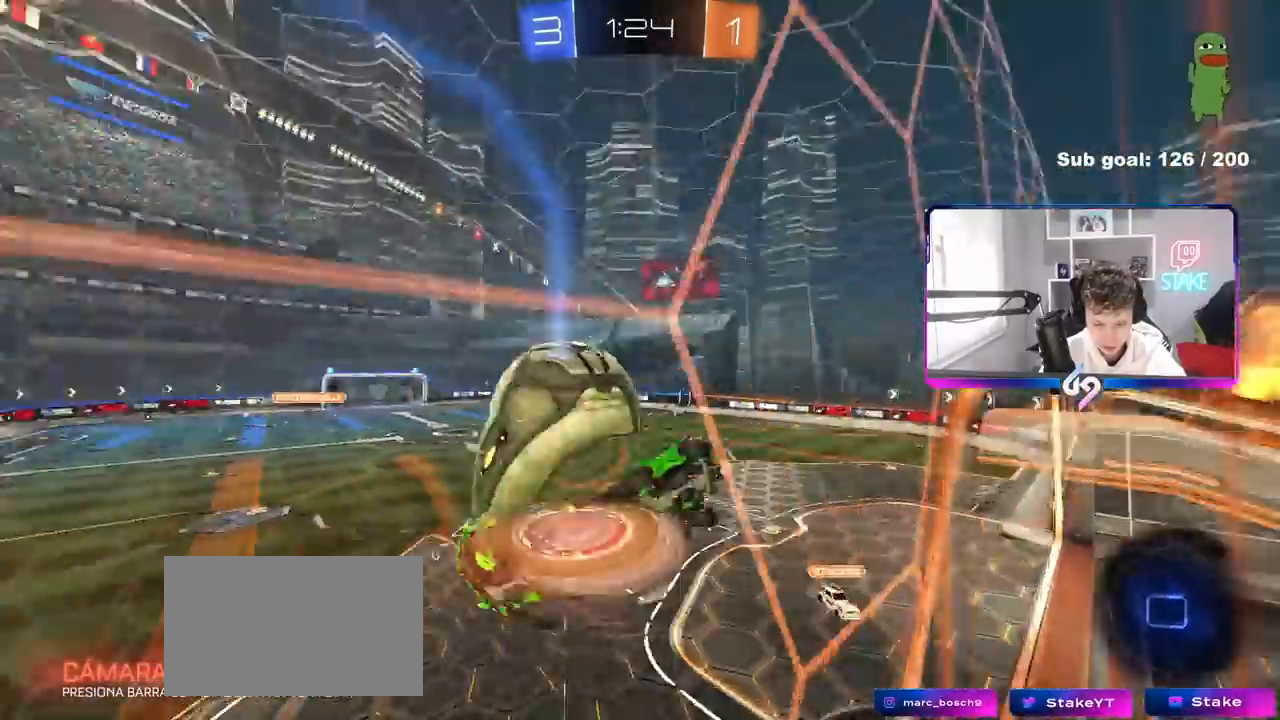
{"keys": ["a", "shift", "w"], "mouse": [], "mouse_move": "still", "events": [[50, "mouse_right", "up"], [50, "shift", "down"], [50, "w", "up"], [100, "s", "down"], [233, "s", "up"], [333, "space", "down"], [433, "w", "down"], [467, "space", "up"]]}
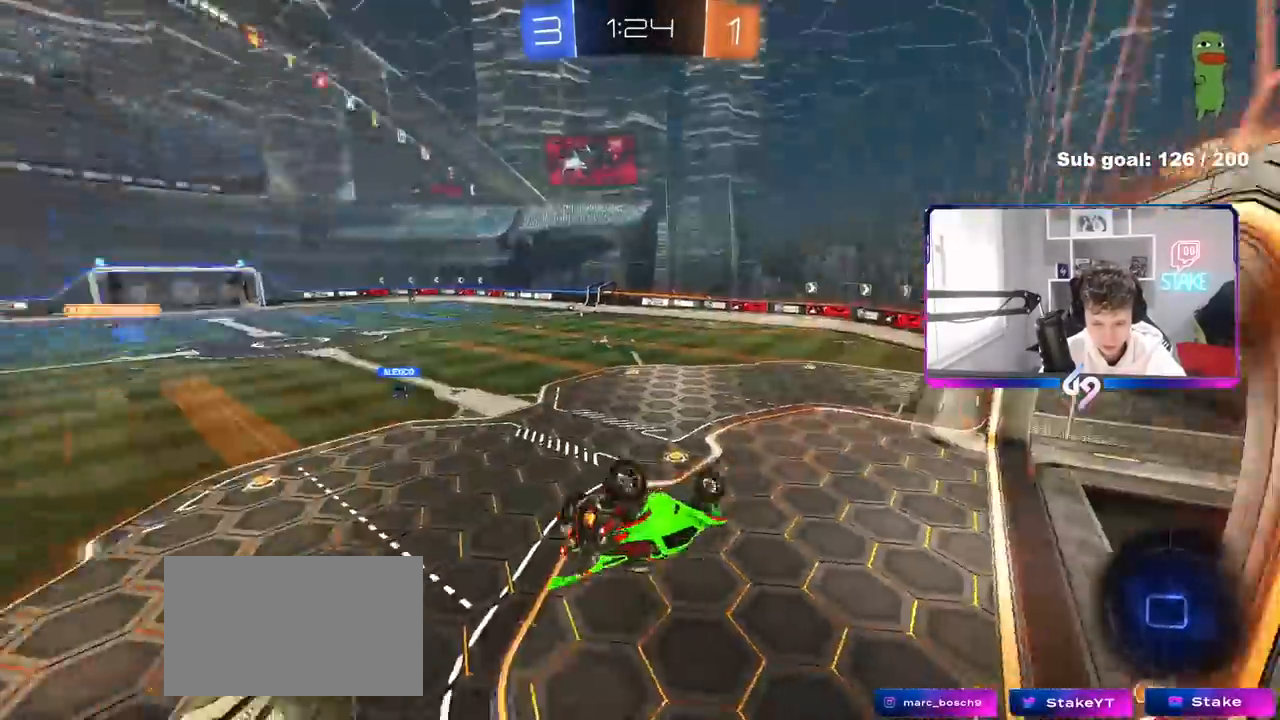
{"keys": ["shift"], "mouse": [], "mouse_move": "still", "events": [[117, "w", "up"], [167, "shift", "up"], [450, "a", "up"], [483, "shift", "down"]]}
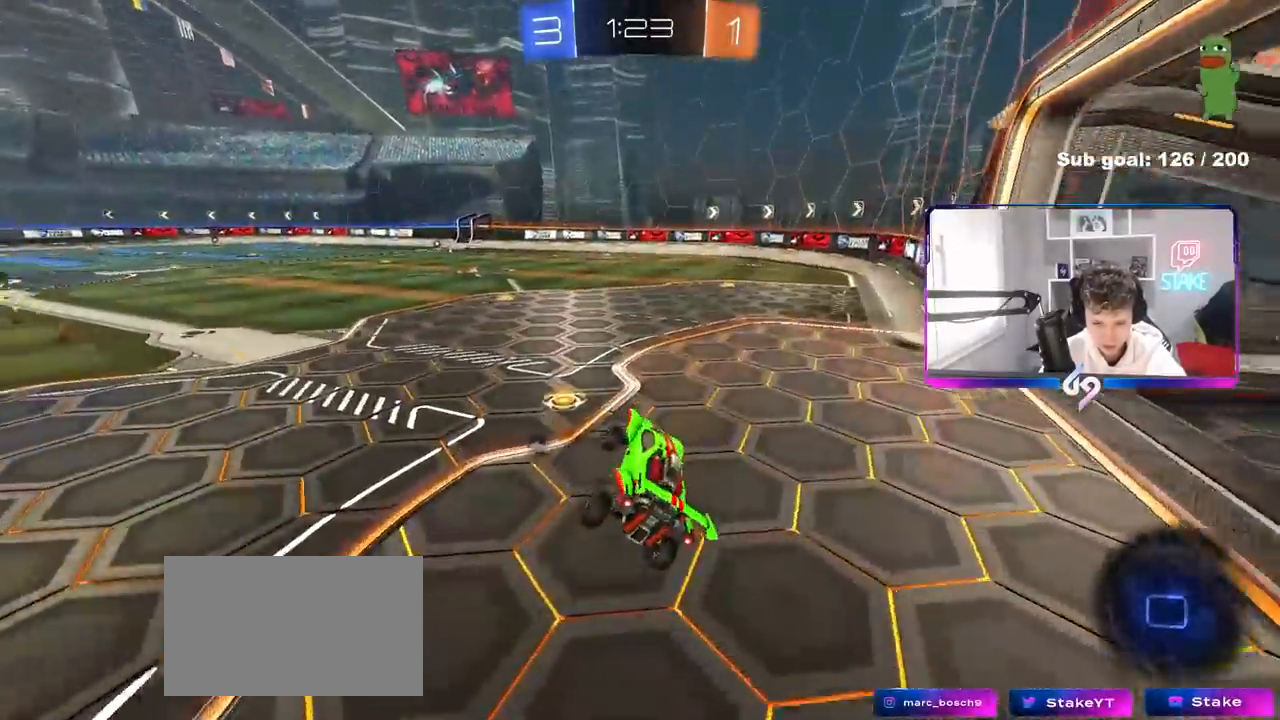
{"keys": ["a", "w"], "mouse": ["right"], "mouse_move": "still", "events": [[33, "a", "down"], [133, "mouse_right", "down"], [183, "a", "up"], [183, "shift", "up"], [183, "w", "down"], [267, "d", "down"], [267, "mouse_right", "up"], [317, "d", "up"], [467, "a", "down"], [500, "mouse_right", "down"]]}
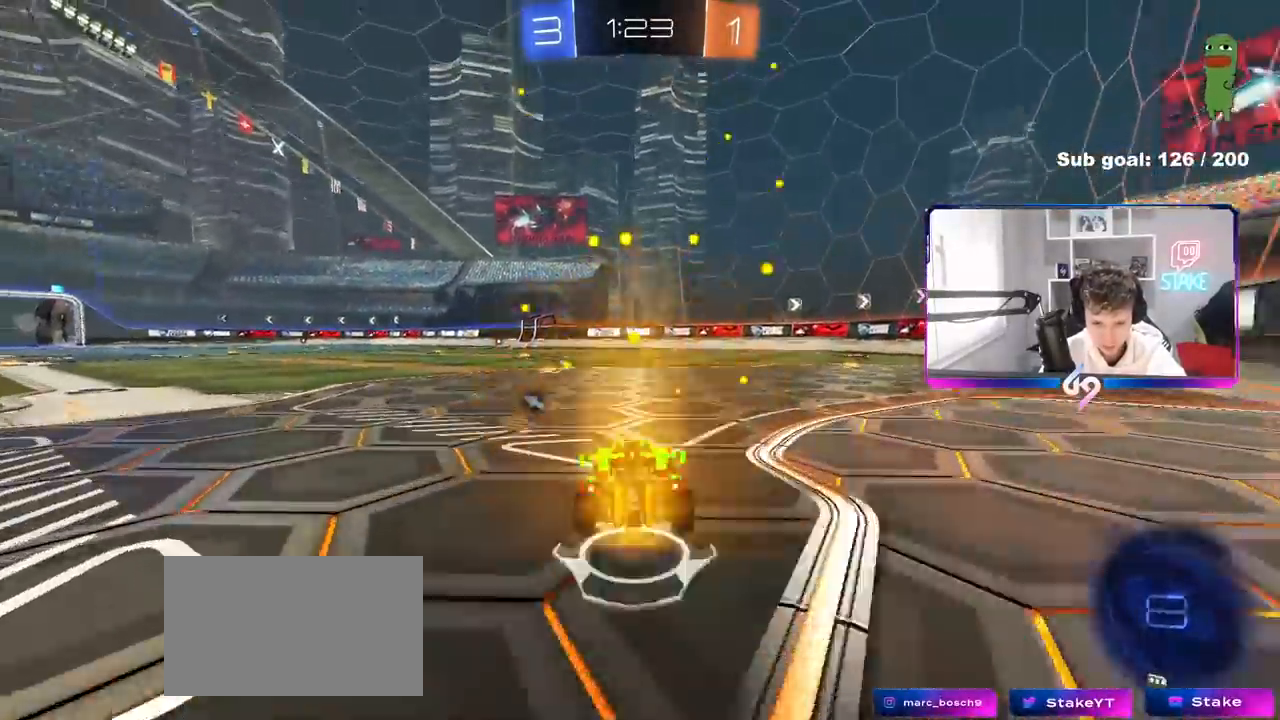
{"keys": ["w"], "mouse": [], "mouse_move": "still", "events": [[50, "mouse_left", "down"], [50, "space", "down"], [100, "a", "up"], [100, "mouse_right", "up"], [150, "mouse_right", "down"], [233, "space", "up"], [283, "mouse_left", "up"], [367, "mouse_right", "up"]]}
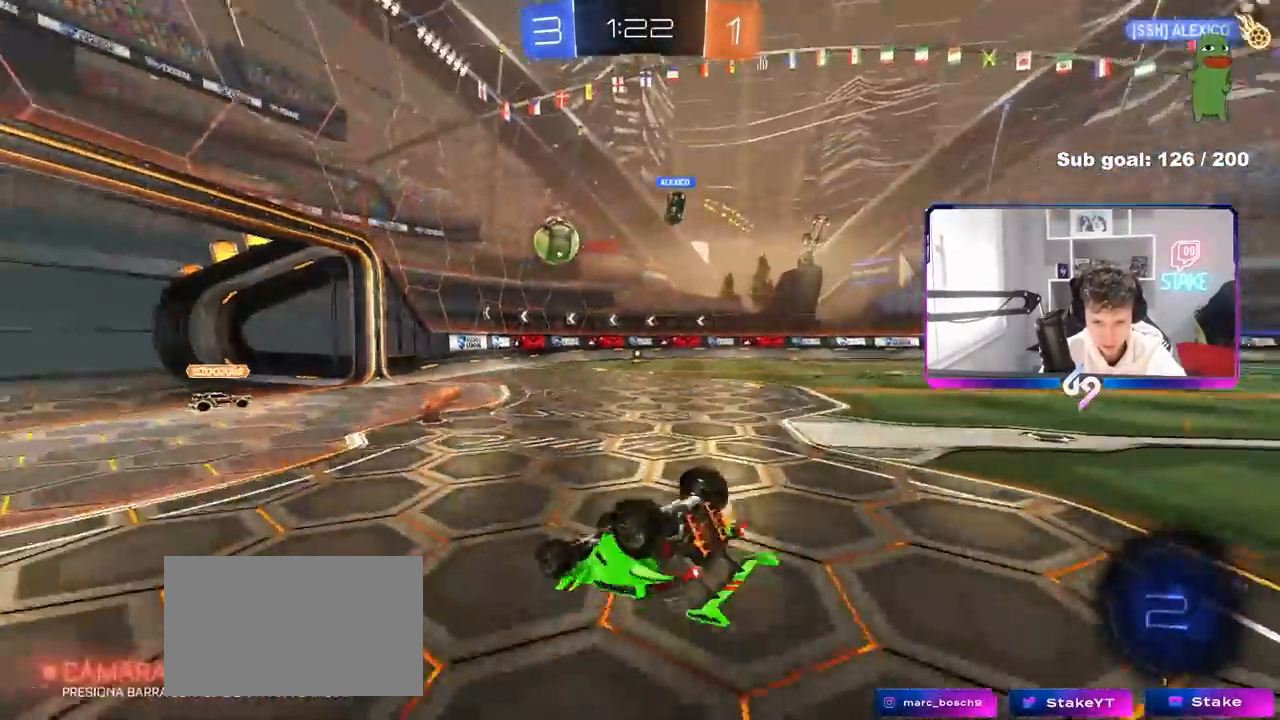
{"keys": [], "mouse": [], "mouse_move": "still", "events": [[300, "w", "up"]]}
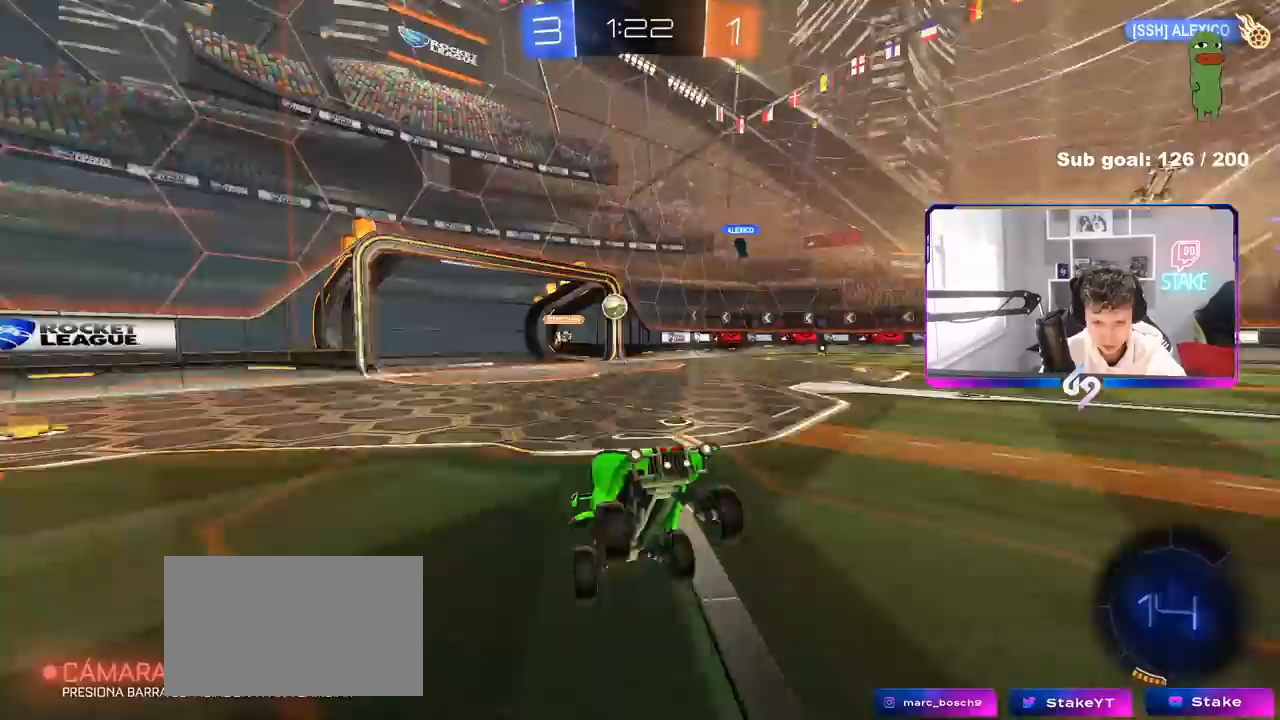
{"keys": ["space", "w"], "mouse": ["left"], "mouse_move": "still", "events": [[267, "w", "down"], [317, "a", "down"], [417, "mouse_left", "down"], [467, "a", "up"], [500, "space", "down"]]}
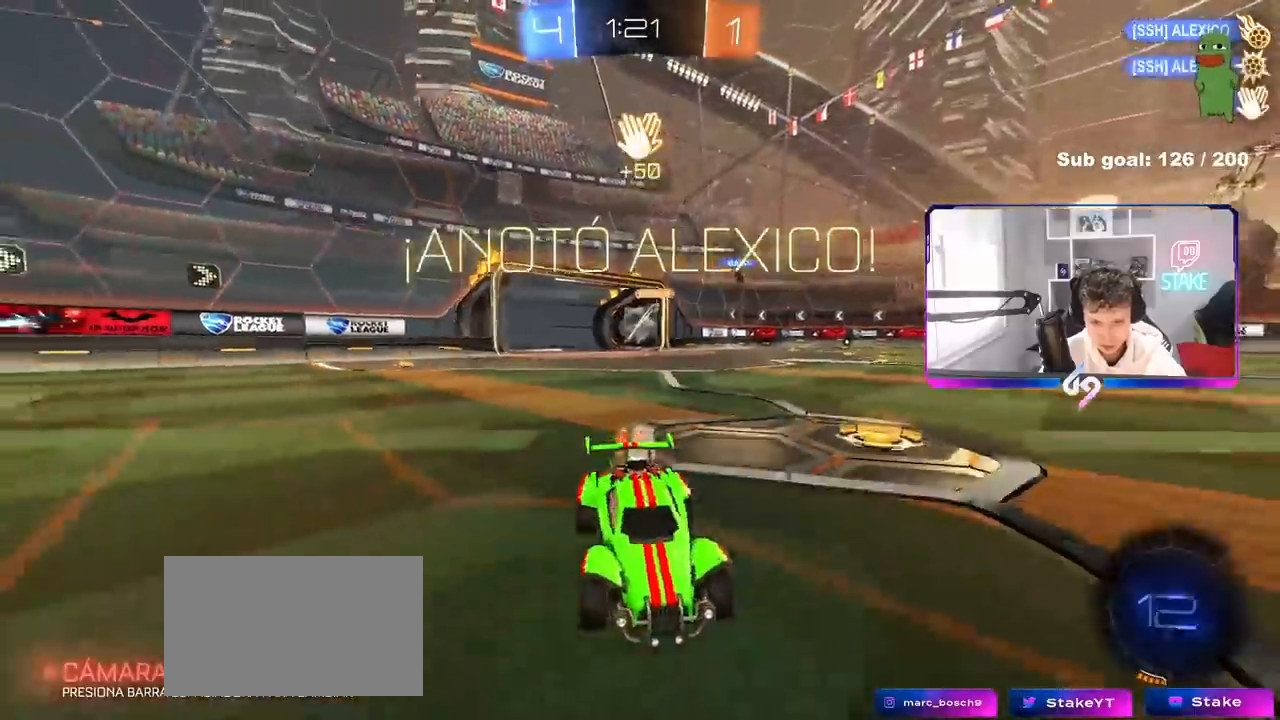
{"keys": ["w"], "mouse": [], "mouse_move": "up-right", "events": [[100, "d", "down"], [150, "space", "up"], [200, "d", "up"], [200, "mouse_left", "up"]]}